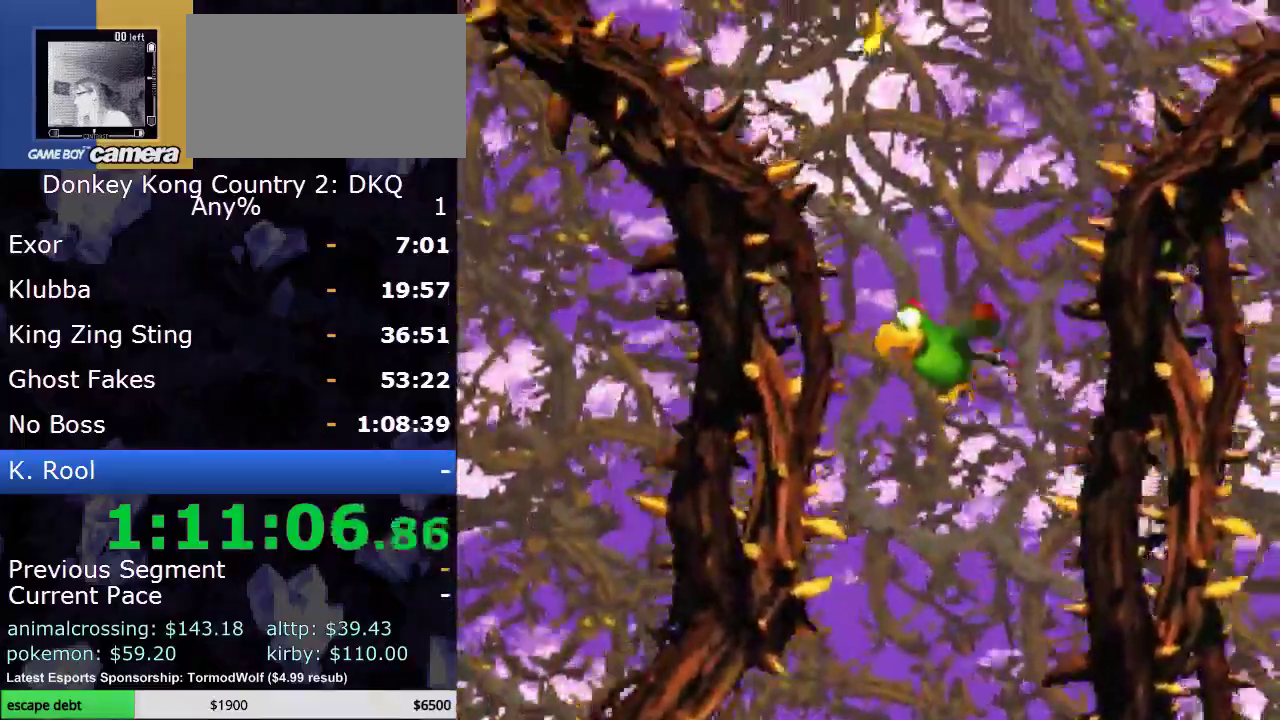
Gameplay with a controller (Nintendo layout); each line is a JSON object with the inputs held at the frame after it. "events" lists button and stick changes between this image and that frame as [ms after this image, input, new state], when the widget could be followed in between. Not read: L3 R3.
{"buttons": ["DPAD_UP", "DPAD_LEFT"], "events": [[33, "DPAD_LEFT", "up"], [100, "B", "down"], [167, "B", "up"], [233, "B", "down"], [317, "B", "up"], [400, "DPAD_LEFT", "down"]]}
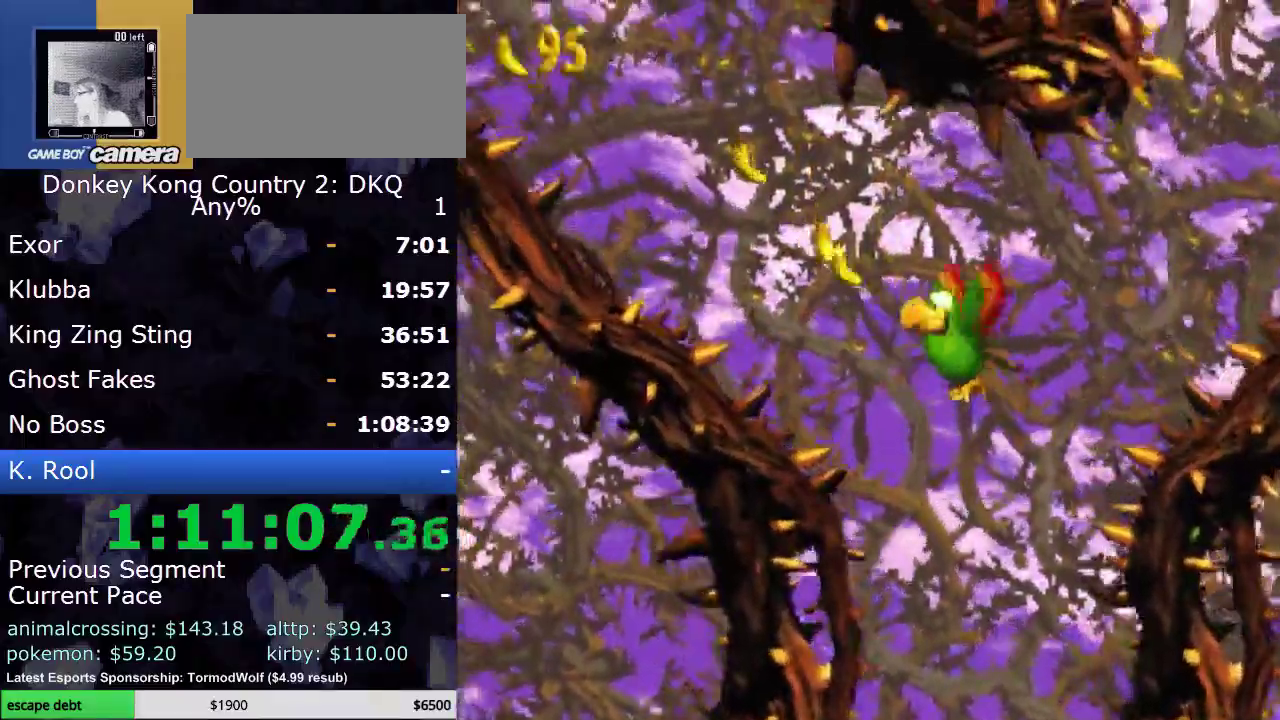
{"buttons": ["B", "Y", "DPAD_UP", "DPAD_LEFT"], "events": [[33, "Y", "down"], [467, "B", "down"]]}
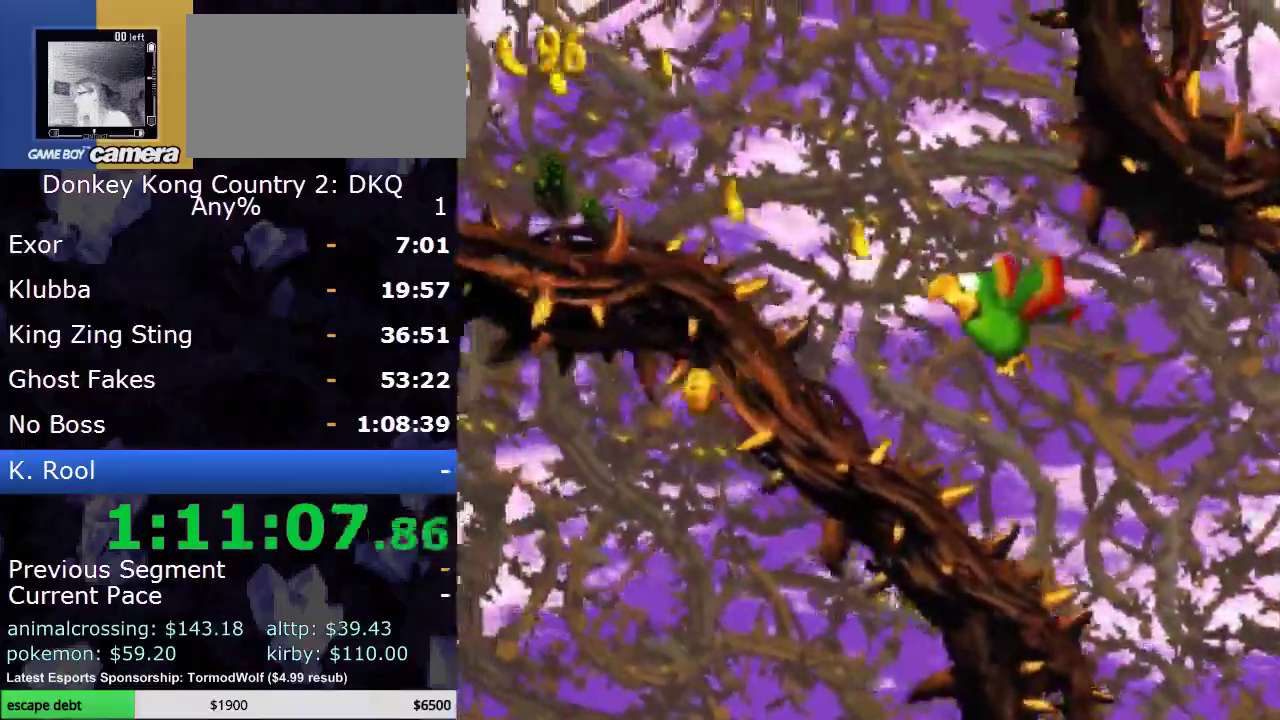
{"buttons": ["DPAD_DOWN", "DPAD_LEFT"], "events": [[67, "B", "up"], [183, "B", "down"], [250, "DPAD_LEFT", "up"], [250, "DPAD_UP", "up"], [283, "B", "up"], [283, "Y", "up"], [417, "Y", "down"], [467, "Y", "up"], [500, "DPAD_DOWN", "down"], [500, "DPAD_LEFT", "down"]]}
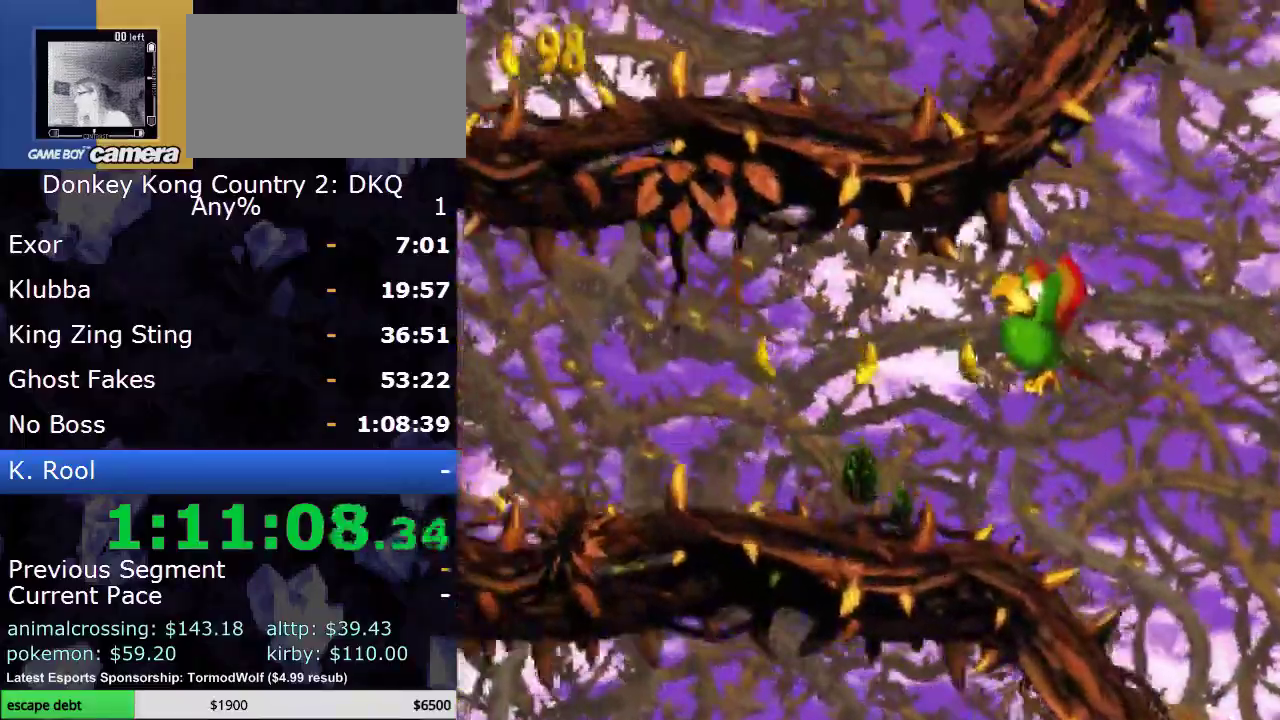
{"buttons": ["Y", "DPAD_LEFT"], "events": [[67, "Y", "down"], [100, "DPAD_DOWN", "up"], [167, "Y", "up"], [250, "Y", "down"], [317, "Y", "up"], [433, "Y", "down"]]}
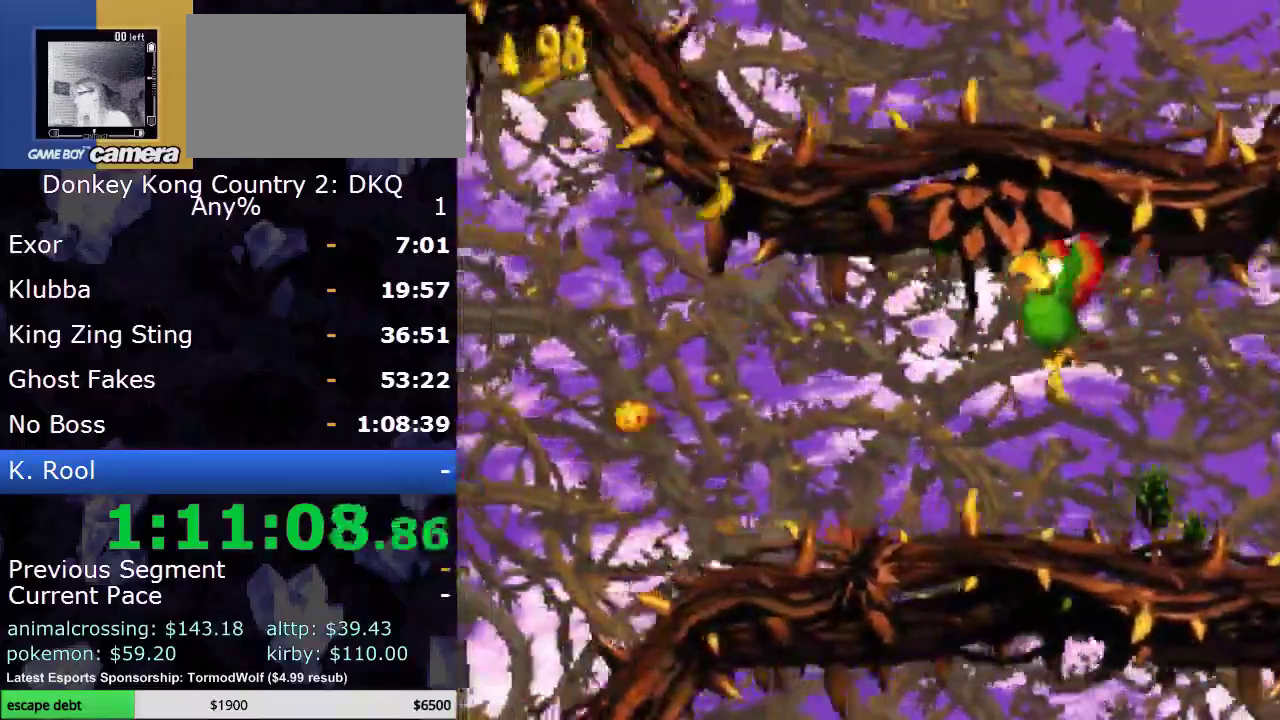
{"buttons": ["Y"], "events": [[33, "Y", "up"], [117, "Y", "down"], [217, "Y", "up"], [283, "Y", "down"], [400, "Y", "up"], [467, "DPAD_LEFT", "up"], [500, "Y", "down"]]}
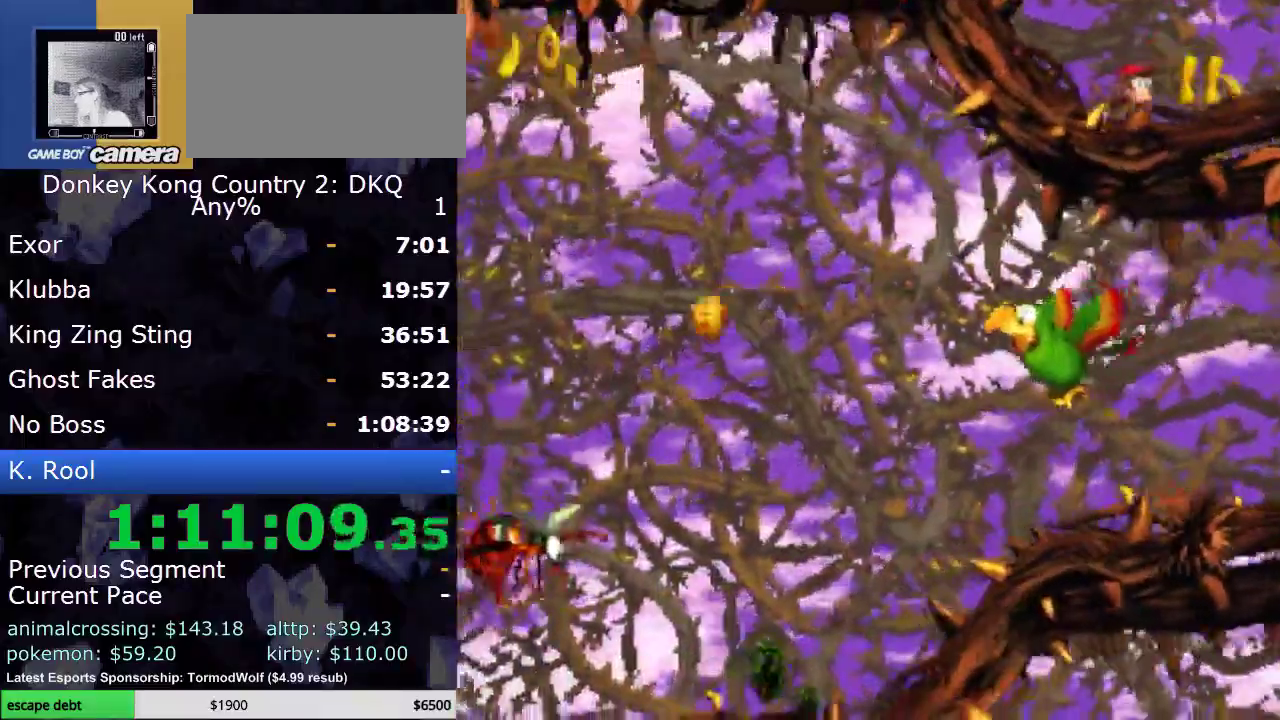
{"buttons": ["Y"], "events": [[67, "DPAD_LEFT", "down"], [133, "Y", "up"], [183, "DPAD_LEFT", "up"], [217, "Y", "down"], [350, "DPAD_LEFT", "down"], [350, "Y", "up"], [433, "Y", "down"], [467, "DPAD_LEFT", "up"]]}
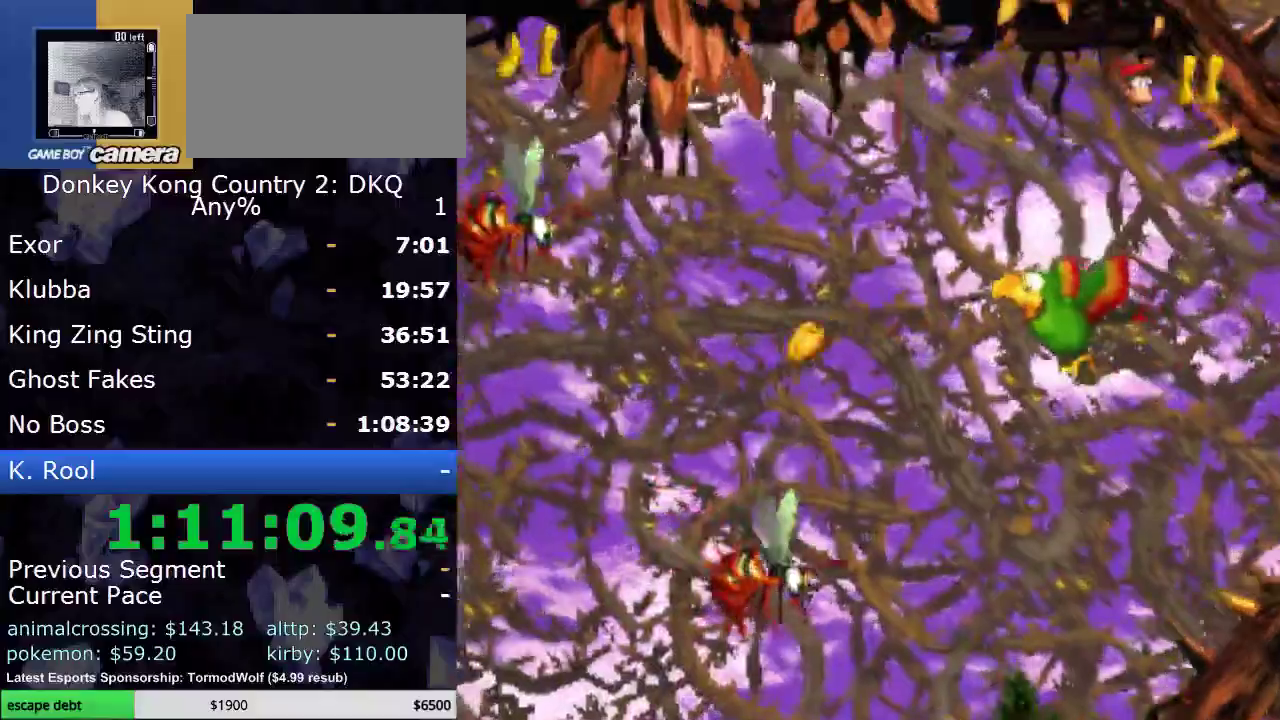
{"buttons": ["Y", "DPAD_LEFT"], "events": [[33, "Y", "up"], [100, "DPAD_LEFT", "down"], [117, "Y", "down"], [217, "Y", "up"], [350, "DPAD_DOWN", "down"], [350, "Y", "down"], [400, "Y", "up"], [467, "DPAD_DOWN", "up"], [500, "Y", "down"]]}
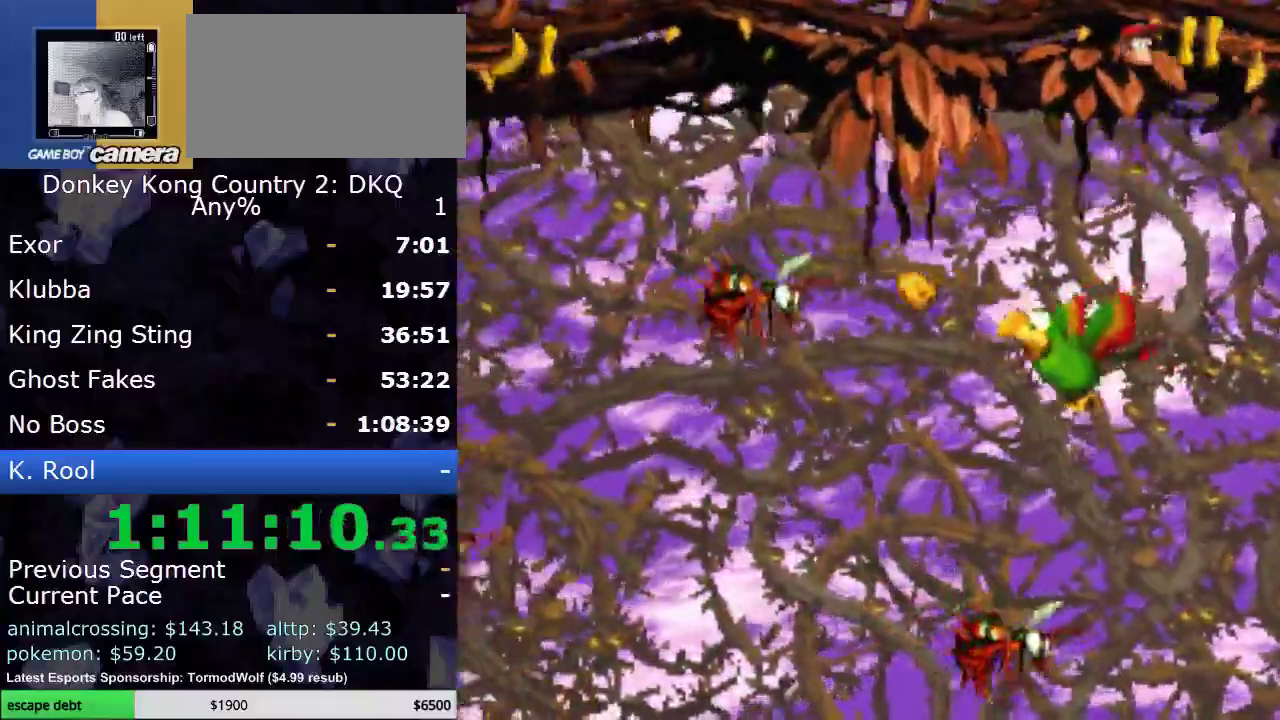
{"buttons": ["DPAD_LEFT"], "events": [[100, "Y", "up"], [183, "Y", "down"], [217, "DPAD_DOWN", "down"], [283, "DPAD_LEFT", "up"], [283, "Y", "up"], [367, "DPAD_LEFT", "down"], [367, "Y", "down"], [433, "Y", "up"], [467, "DPAD_DOWN", "up"]]}
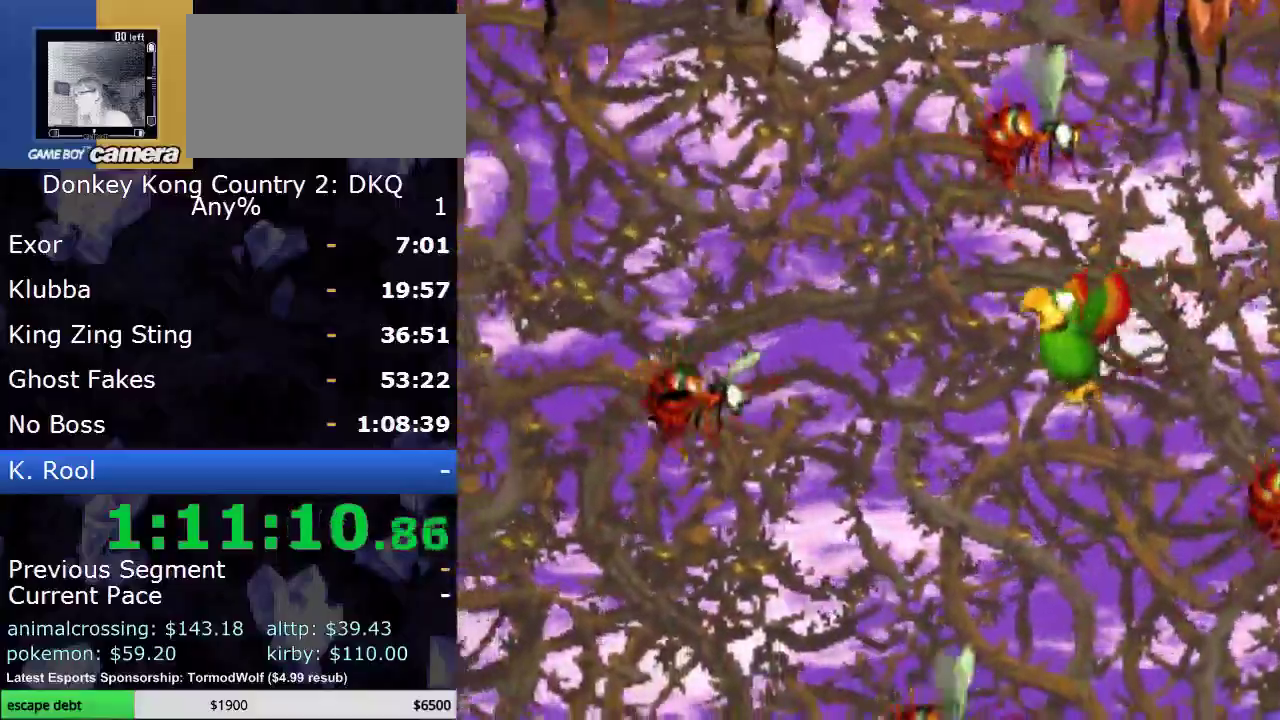
{"buttons": ["DPAD_LEFT"], "events": [[33, "DPAD_DOWN", "down"], [33, "Y", "down"], [67, "DPAD_LEFT", "up"], [150, "Y", "up"], [217, "Y", "down"], [300, "Y", "up"], [367, "DPAD_LEFT", "down"], [400, "DPAD_DOWN", "up"], [433, "Y", "down"], [500, "Y", "up"]]}
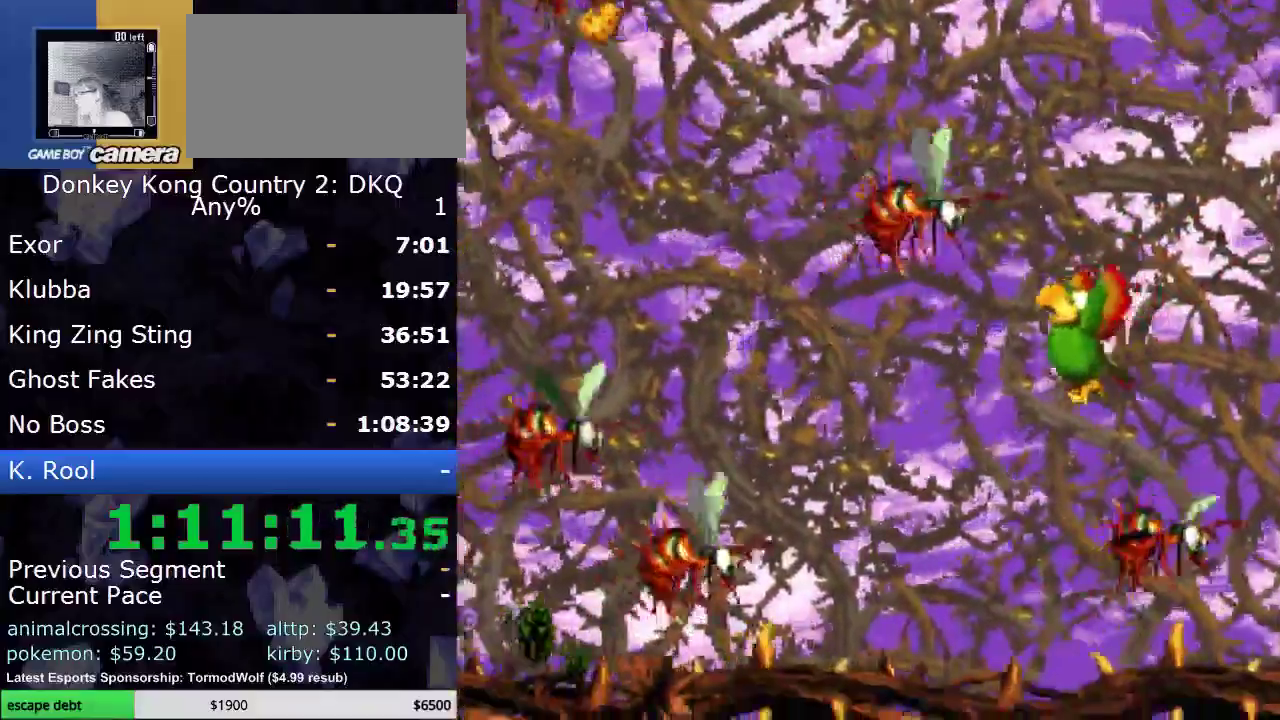
{"buttons": ["DPAD_UP", "DPAD_LEFT"], "events": [[100, "DPAD_DOWN", "down"], [183, "Y", "down"], [217, "DPAD_DOWN", "up"], [283, "Y", "up"], [417, "B", "down"], [433, "DPAD_UP", "down"], [500, "B", "up"]]}
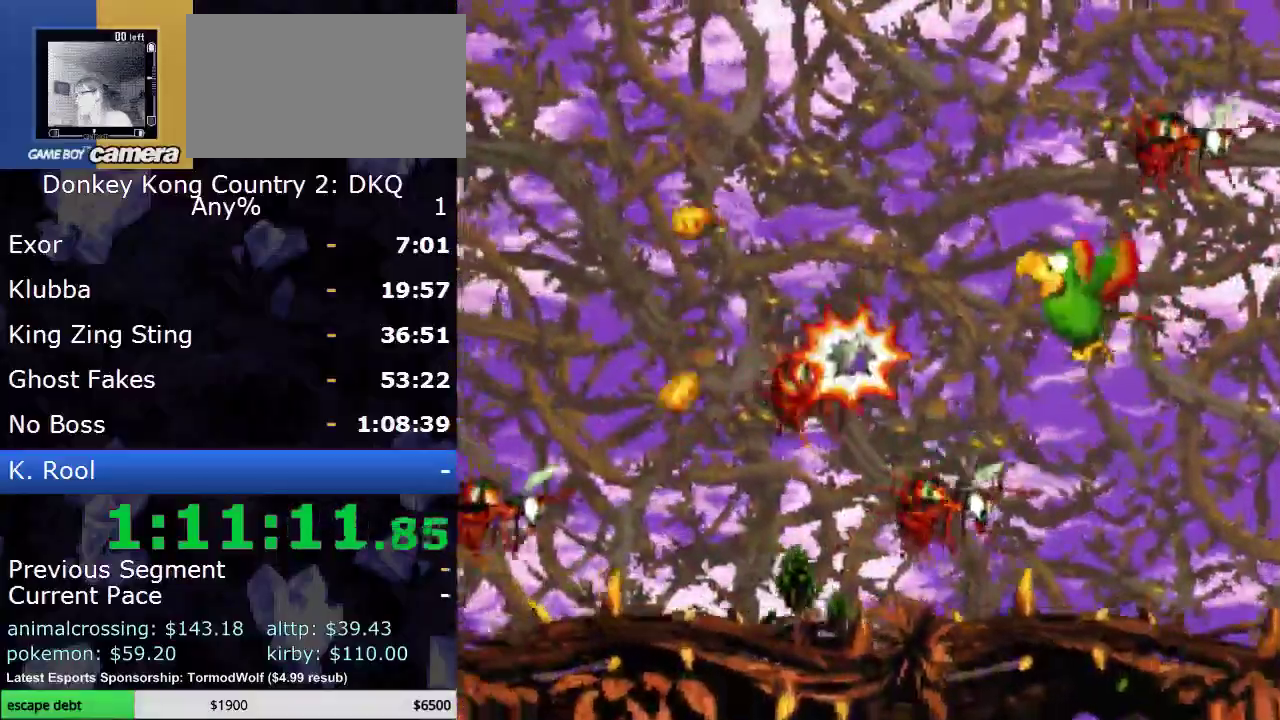
{"buttons": ["Y", "DPAD_DOWN"], "events": [[83, "B", "down"], [167, "DPAD_UP", "up"], [183, "B", "up"], [283, "Y", "down"], [400, "Y", "up"], [433, "DPAD_DOWN", "down"], [500, "DPAD_LEFT", "up"], [500, "Y", "down"]]}
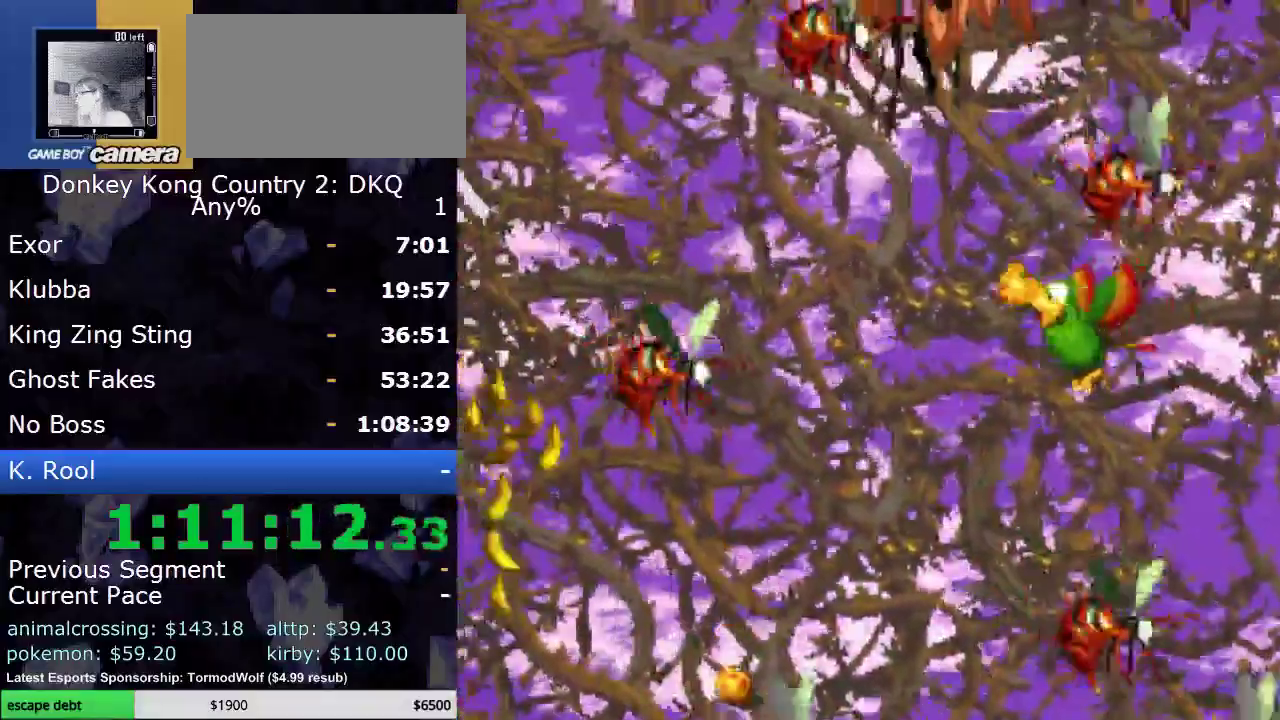
{"buttons": ["DPAD_LEFT"], "events": [[83, "Y", "up"], [183, "DPAD_DOWN", "up"], [183, "DPAD_LEFT", "down"]]}
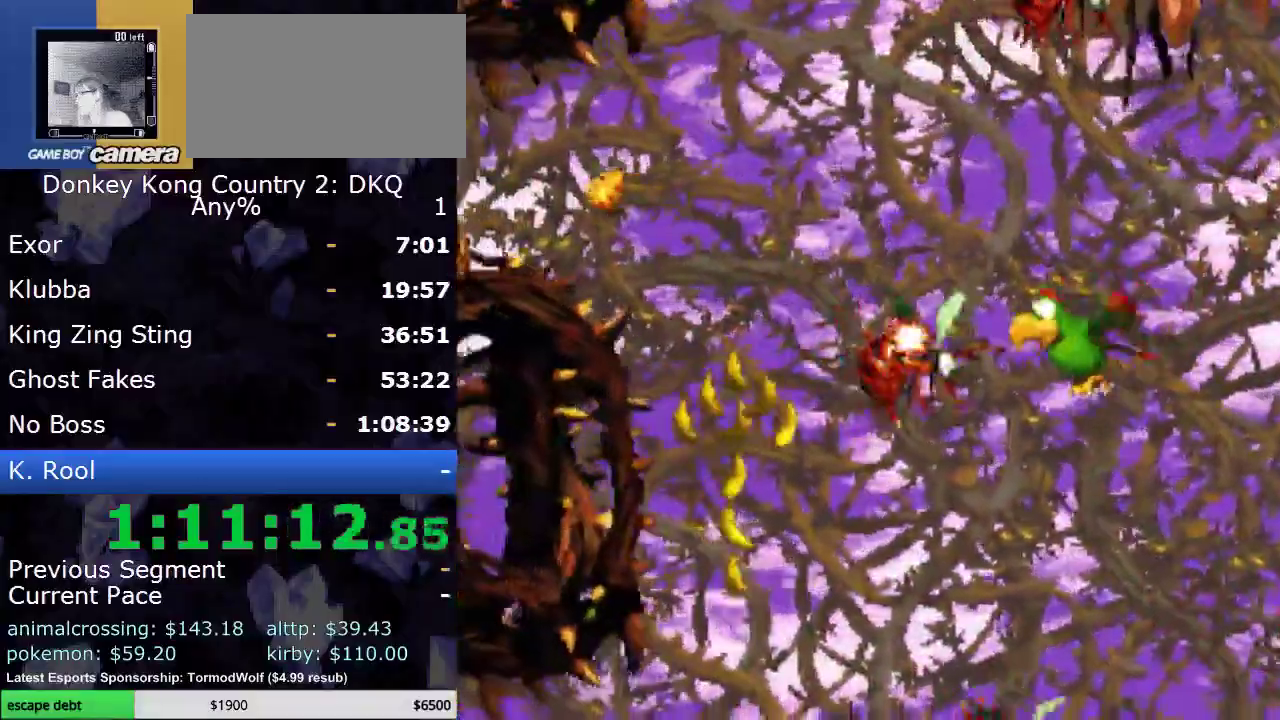
{"buttons": ["DPAD_LEFT"], "events": [[33, "B", "down"], [100, "DPAD_LEFT", "up"], [217, "DPAD_RIGHT", "down"], [283, "DPAD_UP", "down"], [300, "B", "up"], [300, "DPAD_LEFT", "down"], [300, "DPAD_RIGHT", "up"], [367, "B", "down"], [467, "B", "up"], [500, "DPAD_UP", "up"]]}
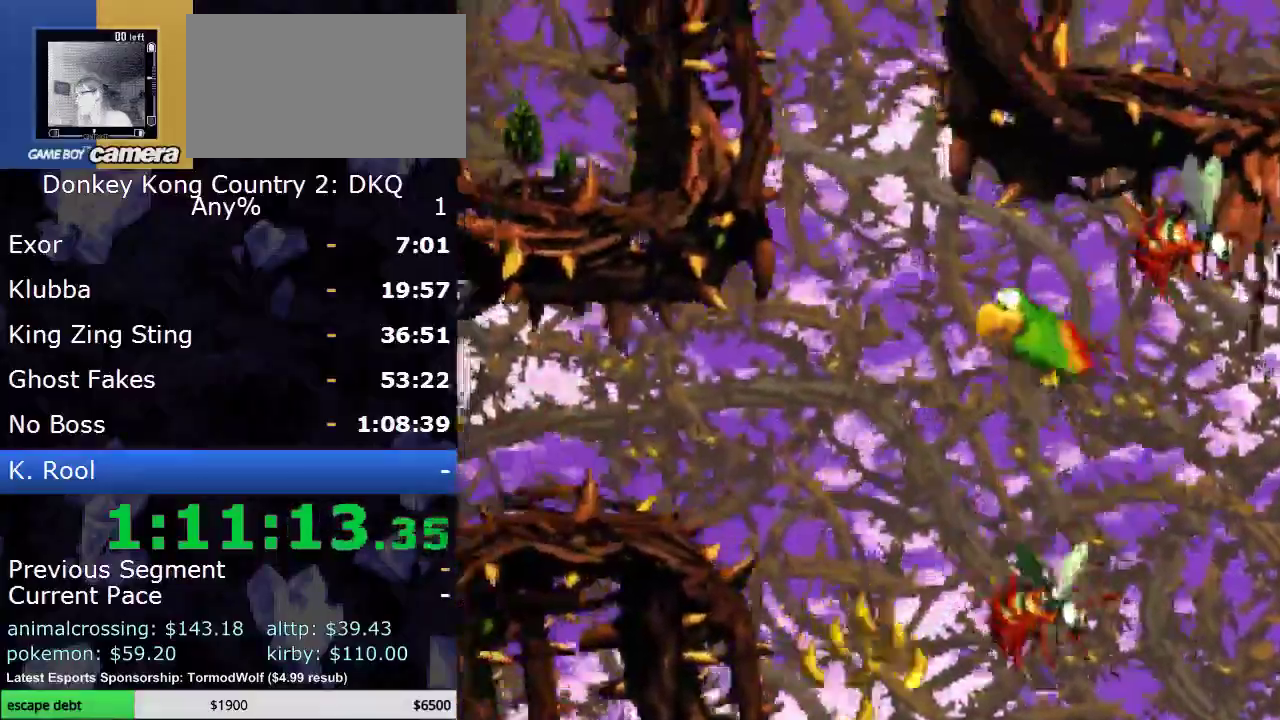
{"buttons": [], "events": [[83, "DPAD_UP", "down"], [117, "DPAD_LEFT", "up"], [333, "DPAD_UP", "up"]]}
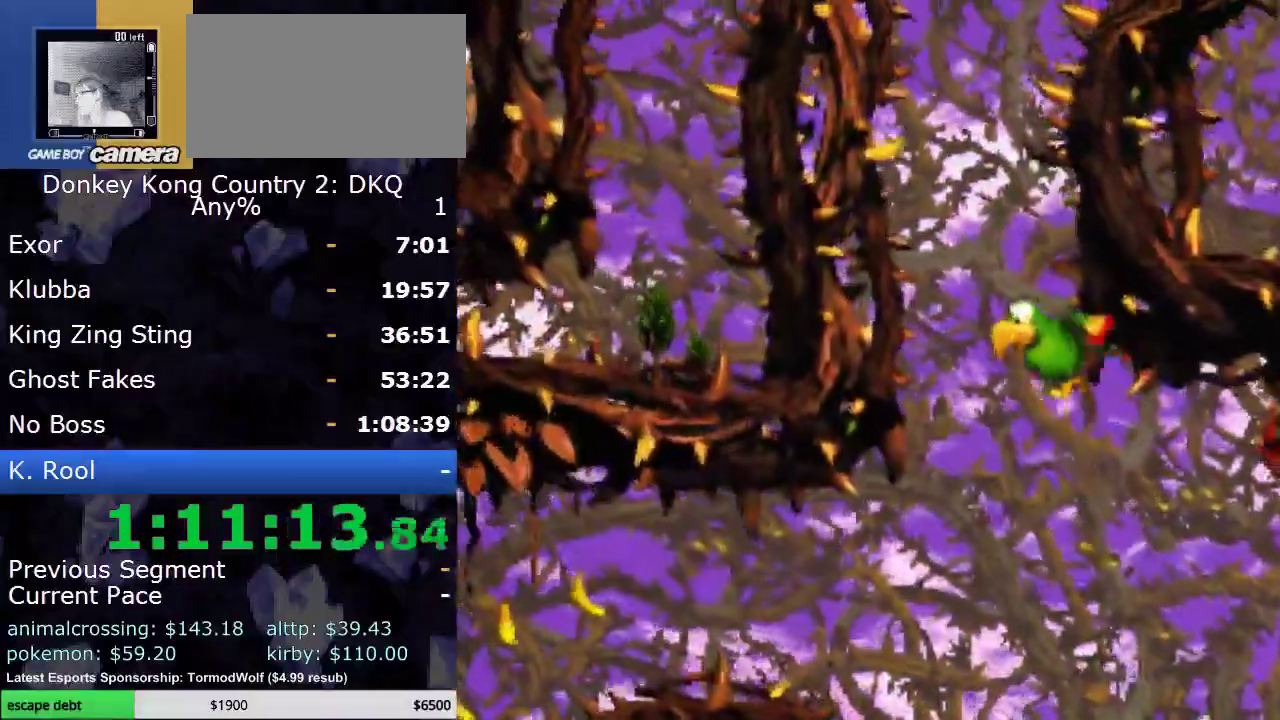
{"buttons": [], "events": [[167, "B", "down"], [300, "B", "up"], [400, "B", "down"], [467, "B", "up"]]}
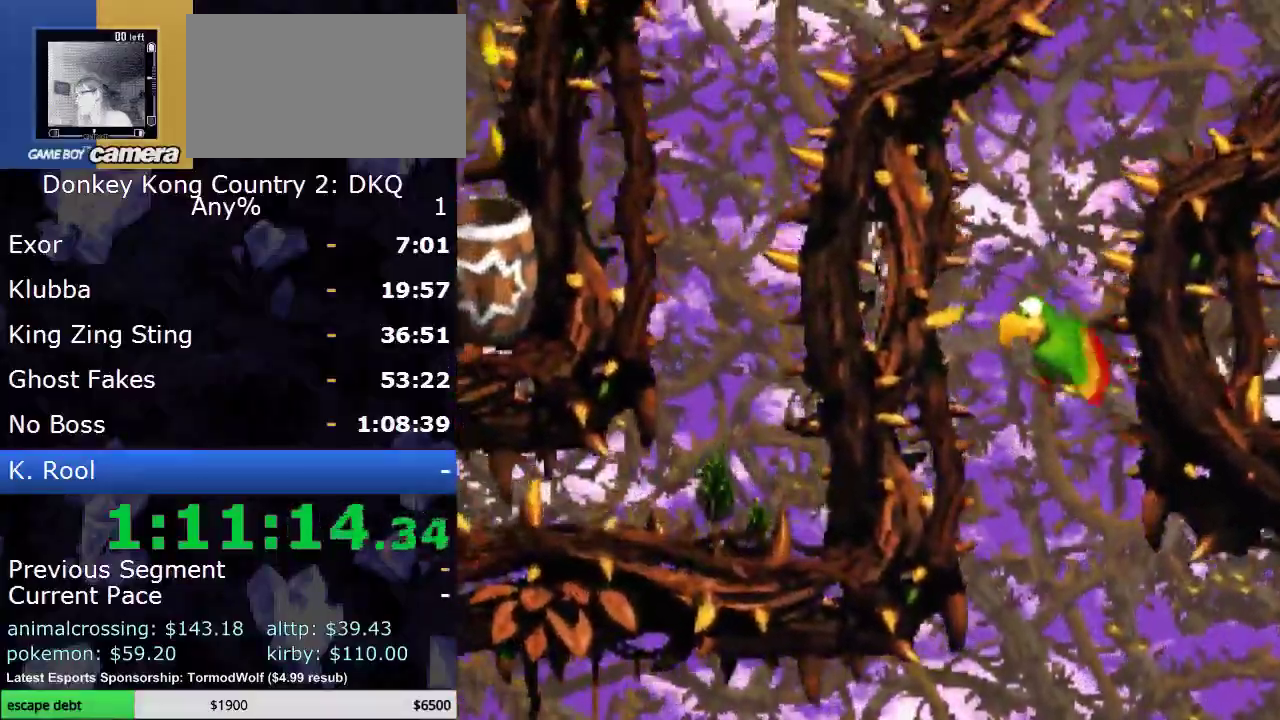
{"buttons": ["DPAD_RIGHT"], "events": [[50, "B", "down"], [150, "B", "up"], [183, "DPAD_RIGHT", "down"], [217, "B", "down"], [283, "B", "up"], [333, "DPAD_RIGHT", "up"], [367, "B", "down"], [433, "DPAD_RIGHT", "down"], [467, "B", "up"]]}
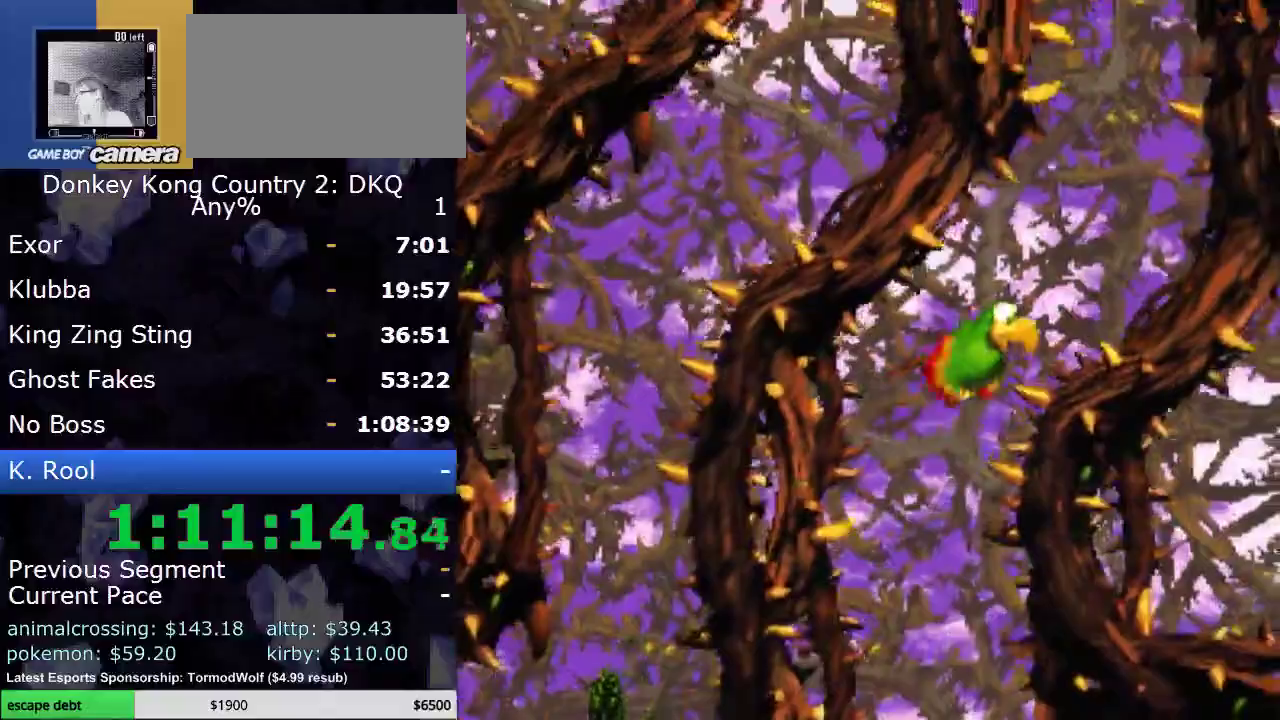
{"buttons": [], "events": [[150, "B", "down"], [217, "DPAD_RIGHT", "up"], [233, "B", "up"]]}
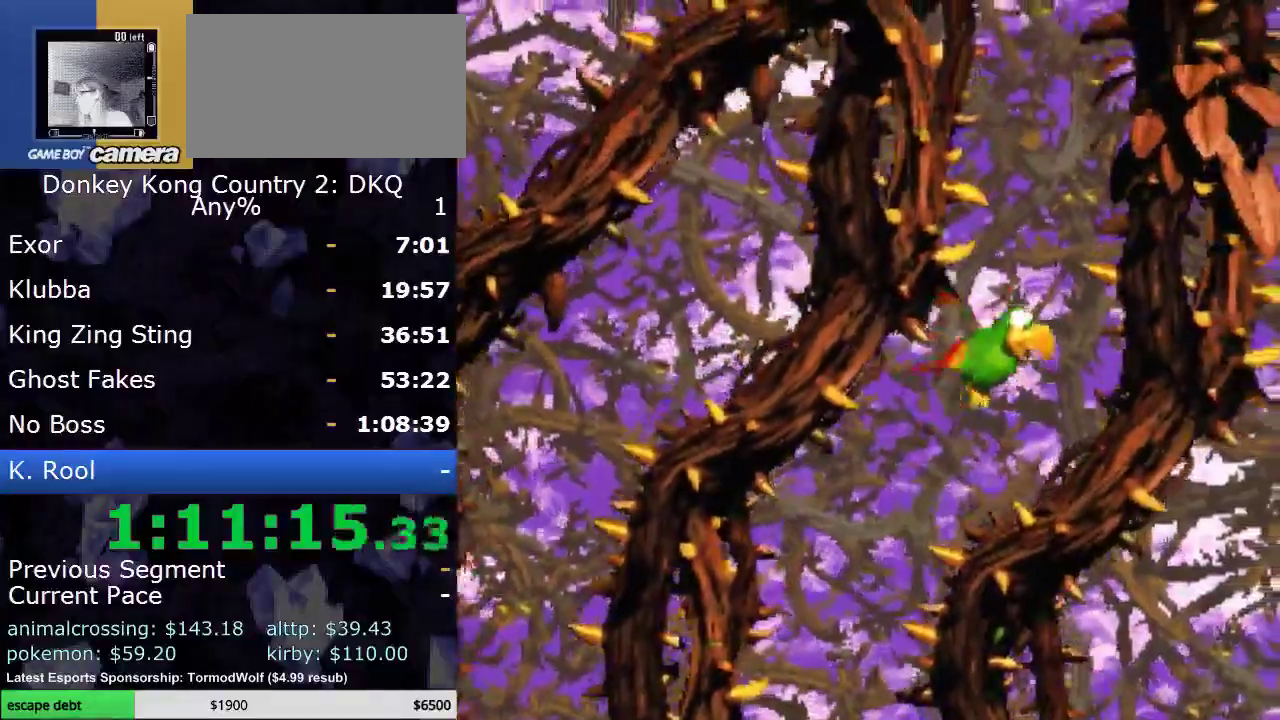
{"buttons": ["DPAD_DOWN", "DPAD_LEFT"], "events": [[150, "DPAD_LEFT", "down"], [483, "DPAD_DOWN", "down"]]}
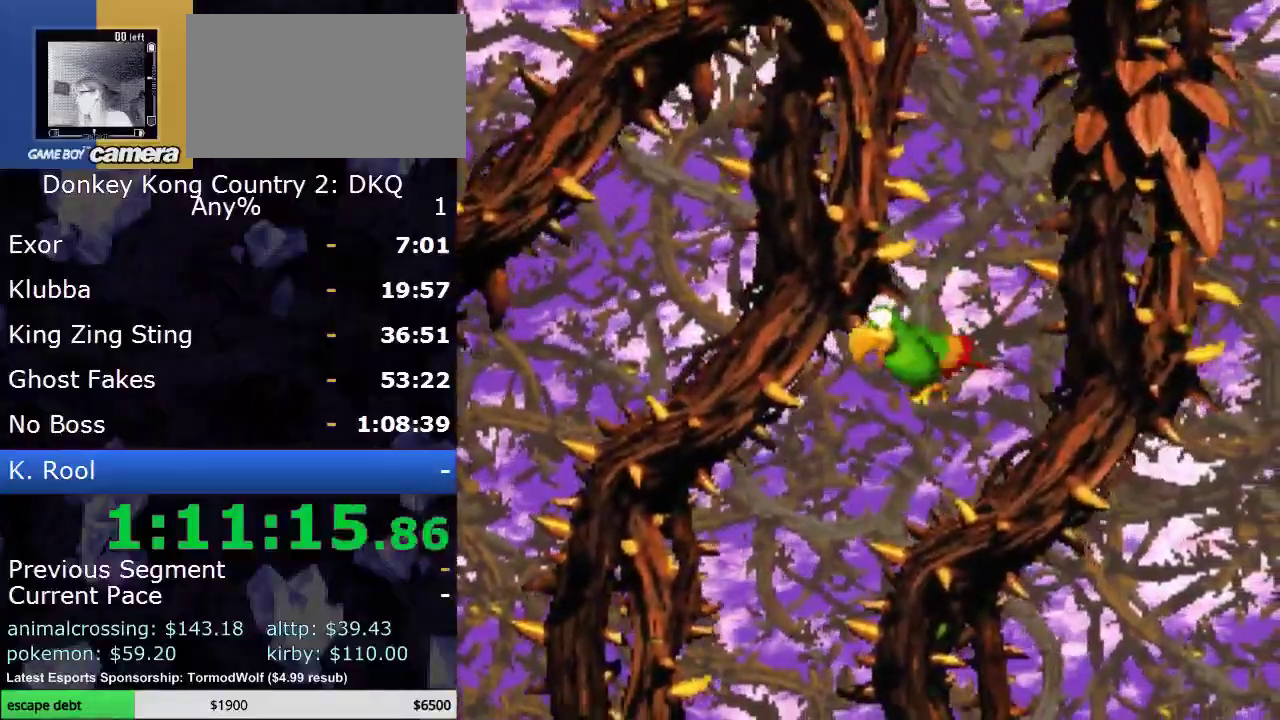
{"buttons": ["DPAD_DOWN"], "events": [[17, "DPAD_DOWN", "up"], [150, "DPAD_DOWN", "down"], [183, "DPAD_LEFT", "up"], [367, "DPAD_RIGHT", "down"], [433, "DPAD_RIGHT", "up"]]}
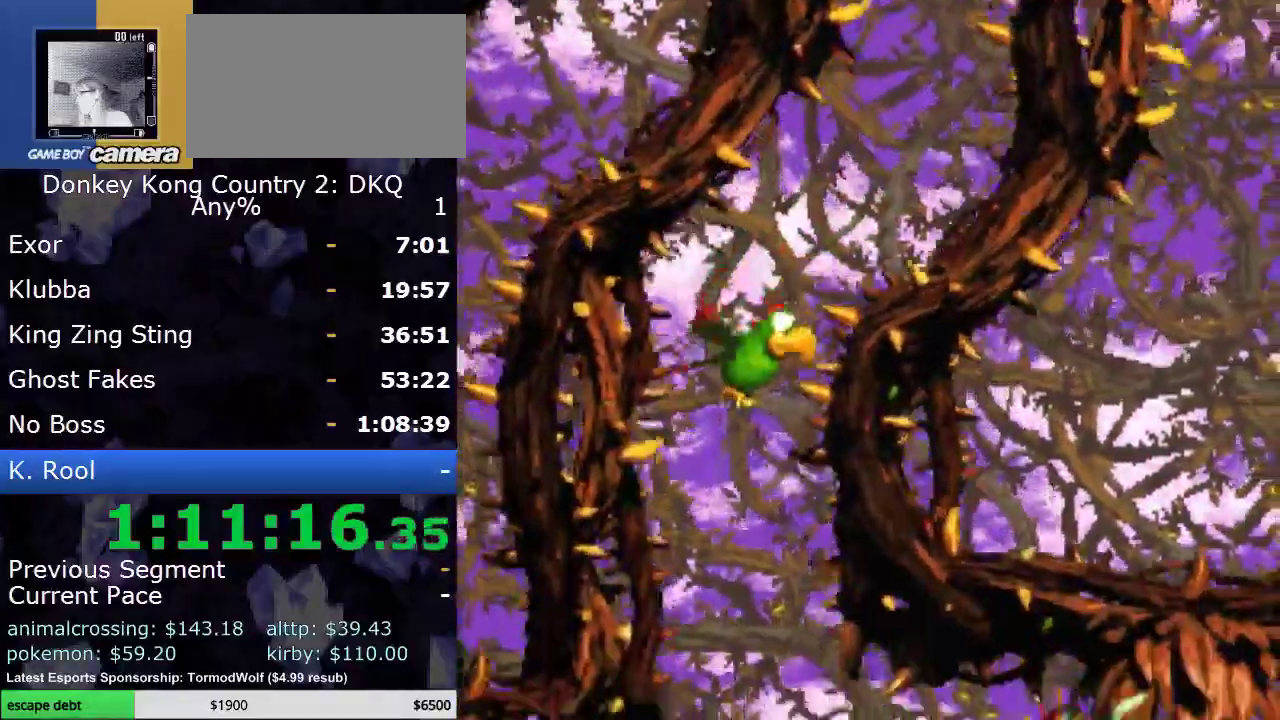
{"buttons": ["DPAD_DOWN"], "events": [[300, "DPAD_RIGHT", "down"], [483, "DPAD_RIGHT", "up"]]}
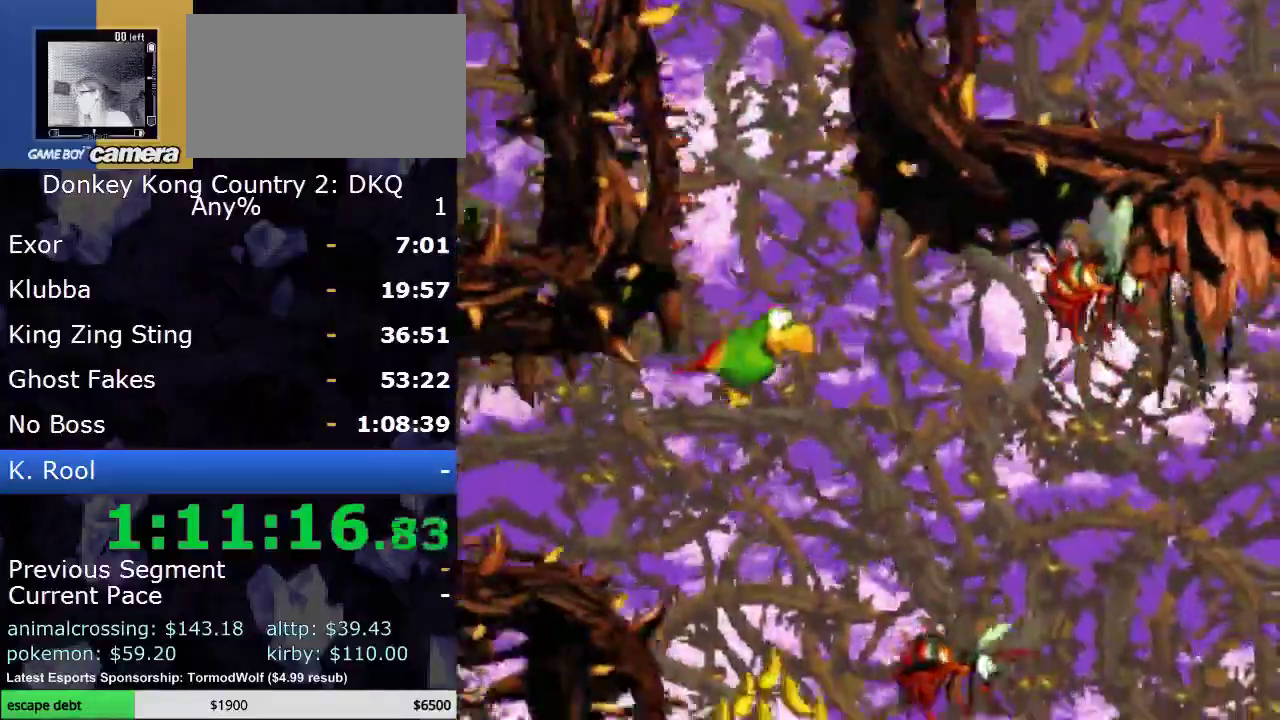
{"buttons": [], "events": [[117, "DPAD_DOWN", "up"], [150, "DPAD_LEFT", "down"], [233, "DPAD_LEFT", "up"], [367, "DPAD_LEFT", "down"], [483, "DPAD_LEFT", "up"]]}
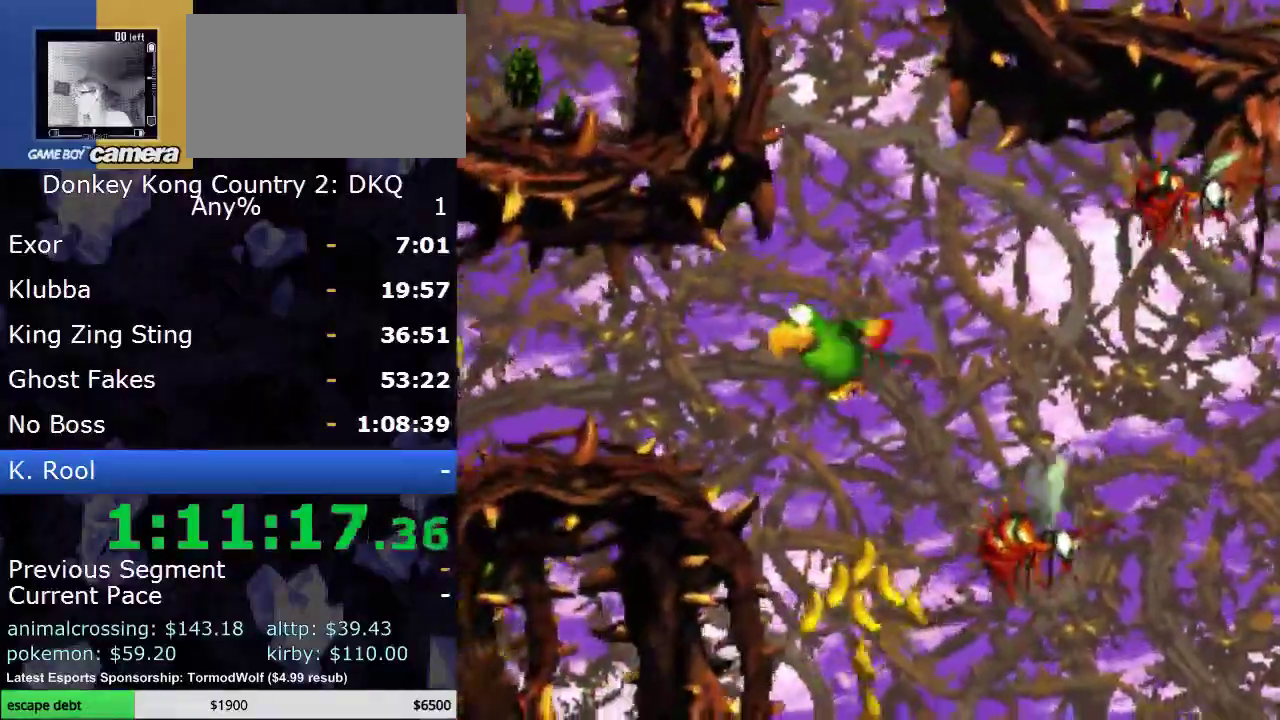
{"buttons": ["B", "DPAD_UP"], "events": [[200, "DPAD_RIGHT", "down"], [267, "B", "down"], [333, "DPAD_RIGHT", "up"], [333, "DPAD_UP", "down"], [400, "B", "up"], [467, "B", "down"]]}
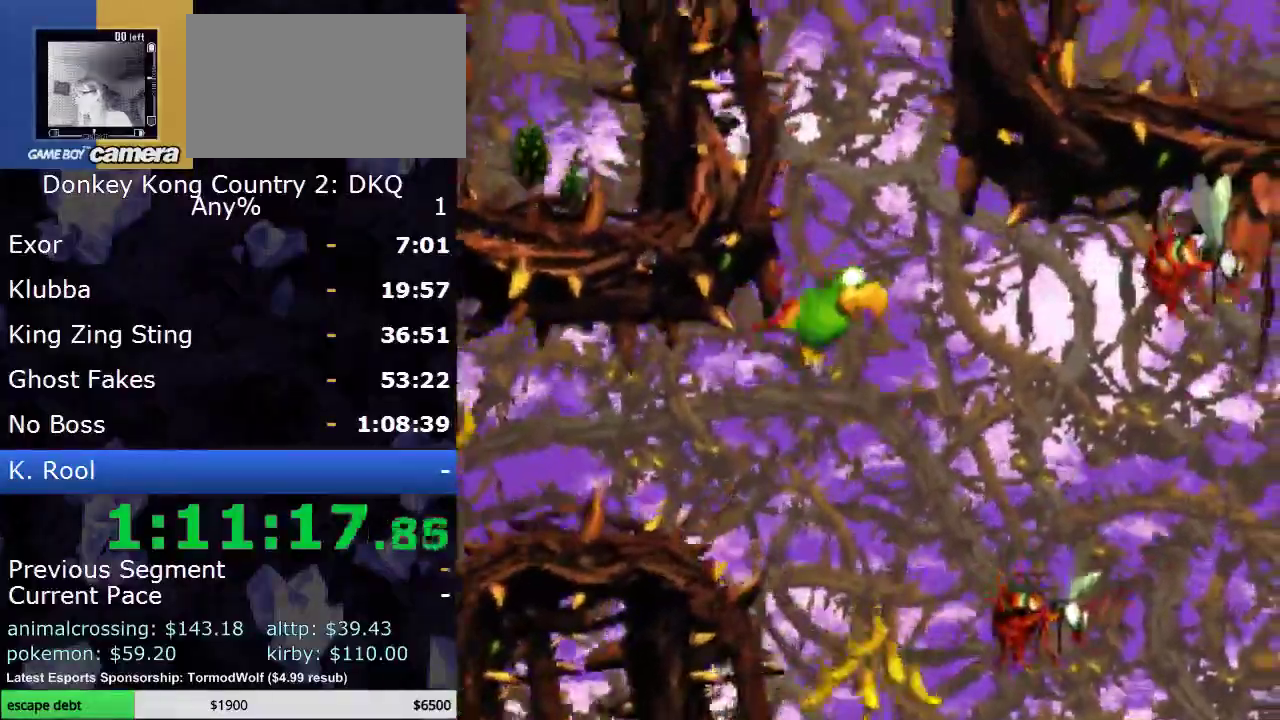
{"buttons": ["DPAD_UP"], "events": [[50, "B", "up"], [83, "DPAD_RIGHT", "down"], [83, "DPAD_UP", "up"], [167, "DPAD_RIGHT", "up"], [167, "DPAD_UP", "down"], [200, "B", "down"], [300, "B", "up"], [400, "DPAD_LEFT", "down"], [483, "DPAD_LEFT", "up"]]}
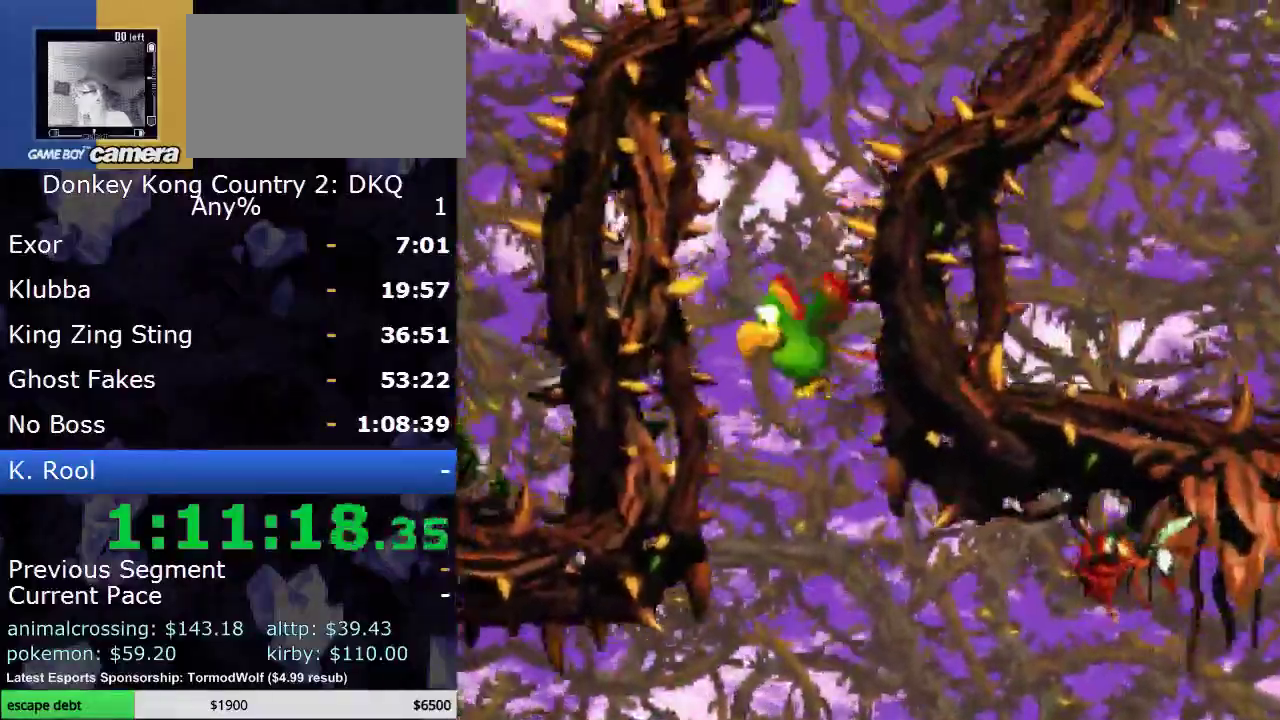
{"buttons": ["B", "DPAD_RIGHT"], "events": [[17, "DPAD_UP", "up"], [117, "B", "down"], [200, "B", "up"], [267, "B", "down"], [333, "DPAD_RIGHT", "down"], [400, "B", "up"], [450, "B", "down"]]}
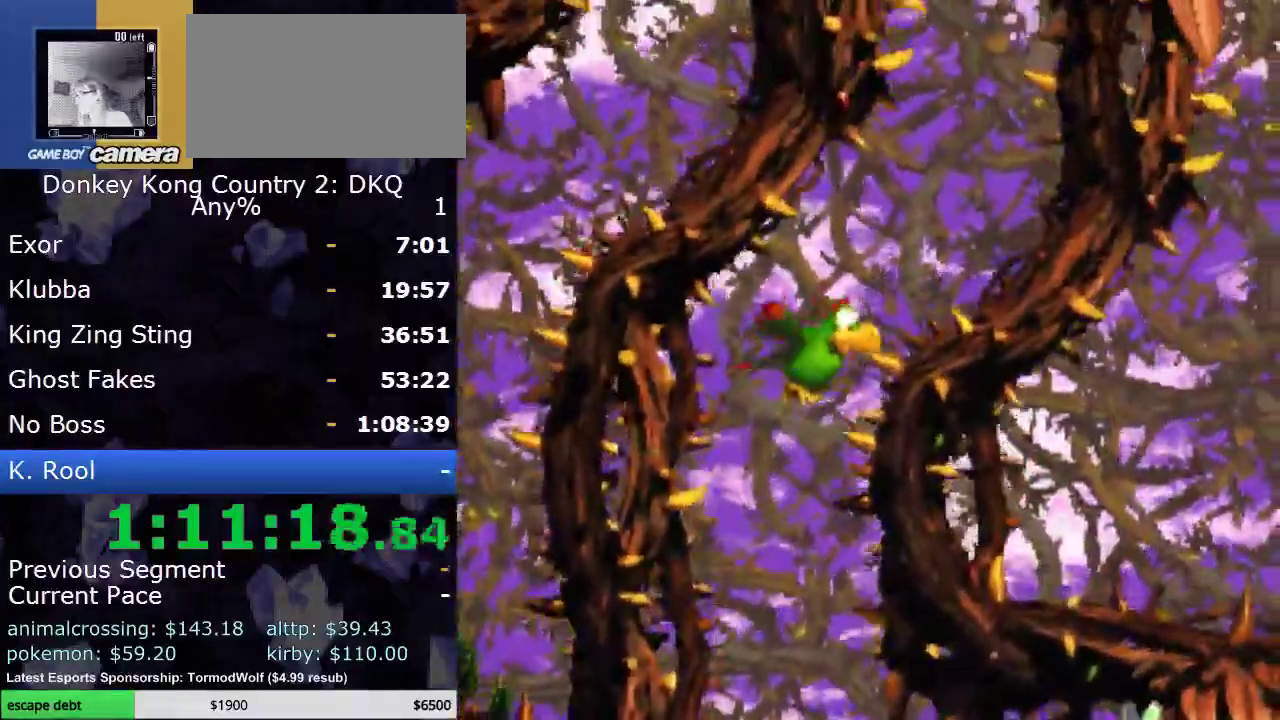
{"buttons": [], "events": [[50, "B", "up"], [267, "B", "down"], [267, "DPAD_RIGHT", "up"], [300, "DPAD_UP", "down"], [367, "B", "up"], [450, "DPAD_UP", "up"]]}
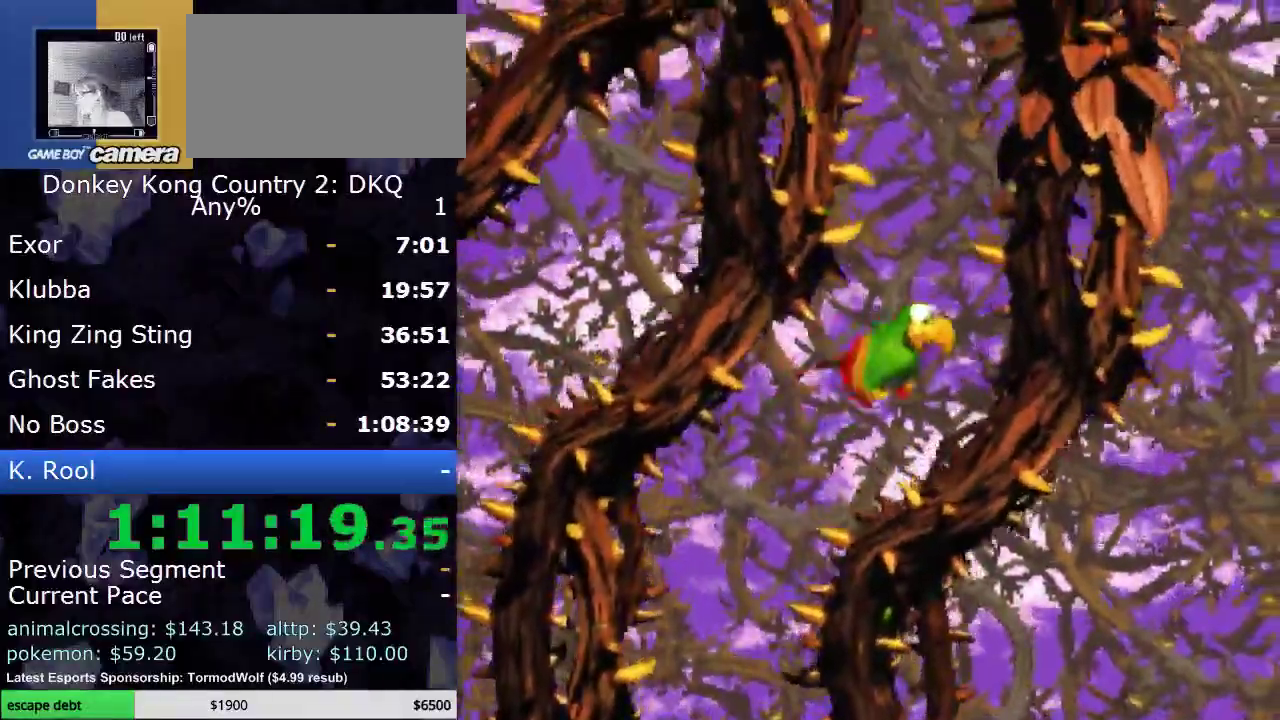
{"buttons": ["B", "DPAD_LEFT"], "events": [[133, "B", "down"], [233, "B", "up"], [367, "B", "down"], [417, "B", "up"], [483, "B", "down"], [483, "DPAD_LEFT", "down"]]}
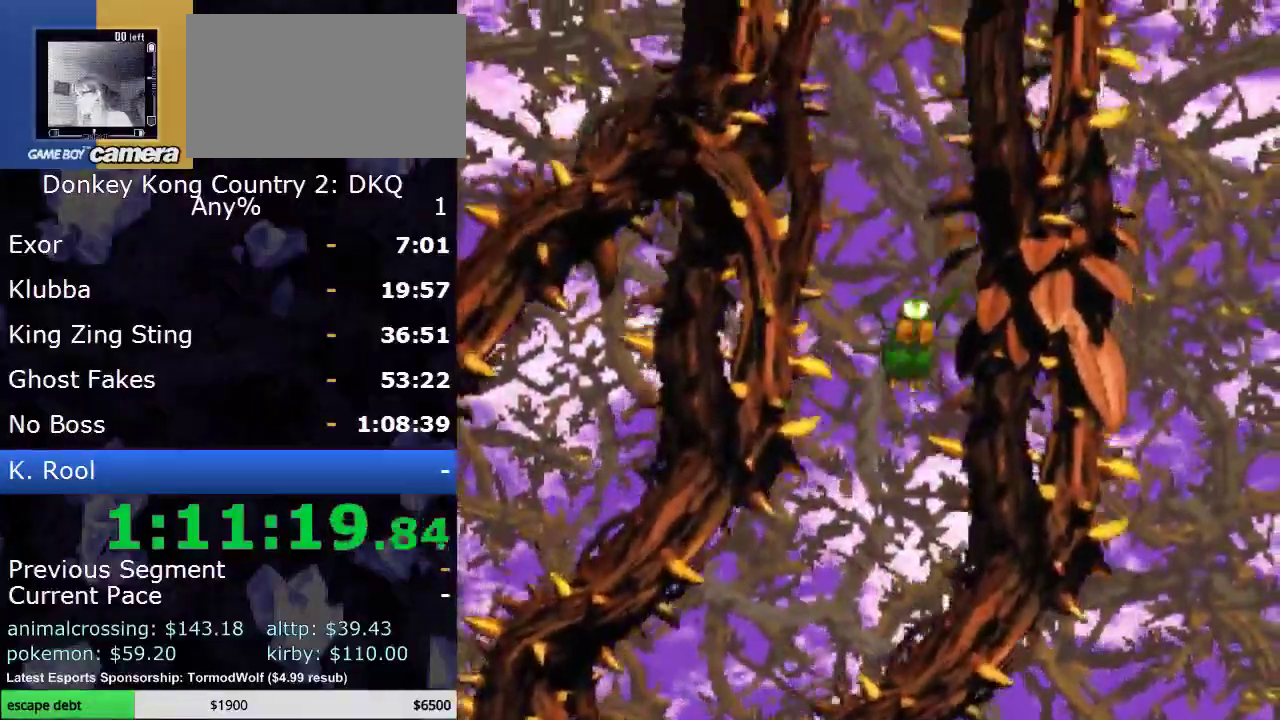
{"buttons": ["B"], "events": [[117, "B", "up"], [117, "DPAD_LEFT", "up"], [317, "B", "down"], [417, "B", "up"], [483, "B", "down"]]}
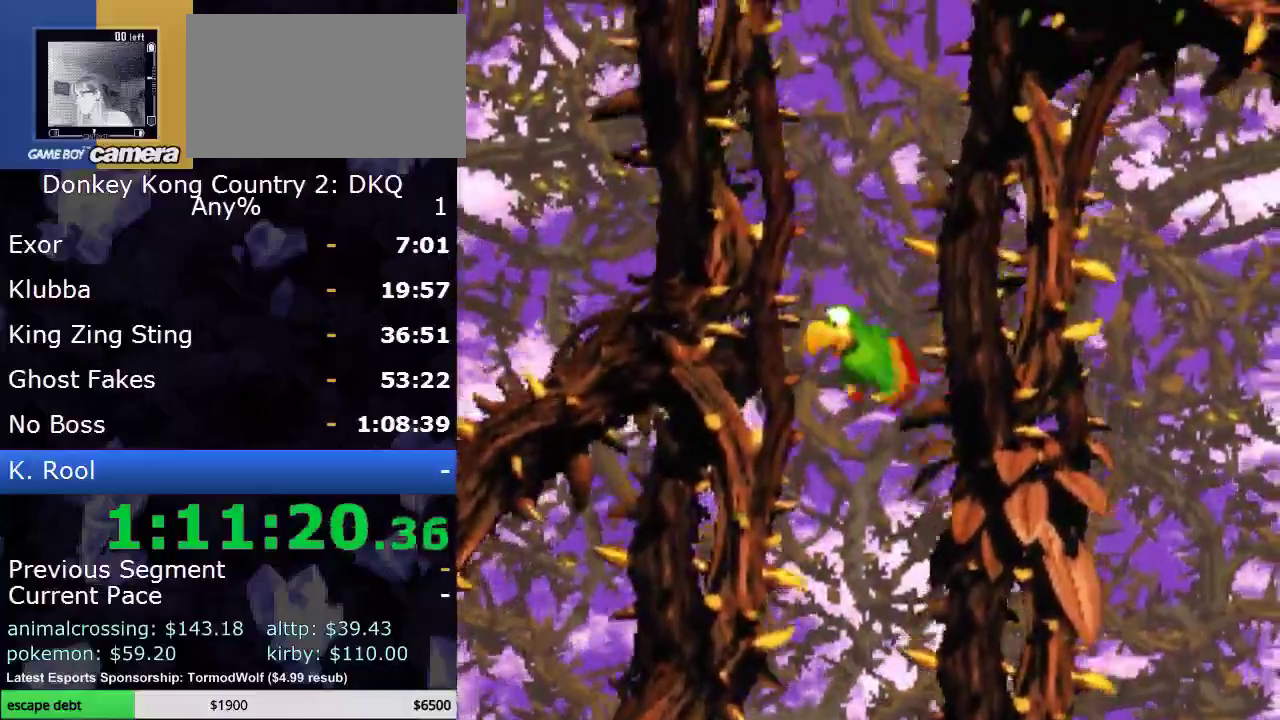
{"buttons": ["B"], "events": [[233, "B", "up"], [317, "B", "down"], [417, "B", "up"], [483, "B", "down"]]}
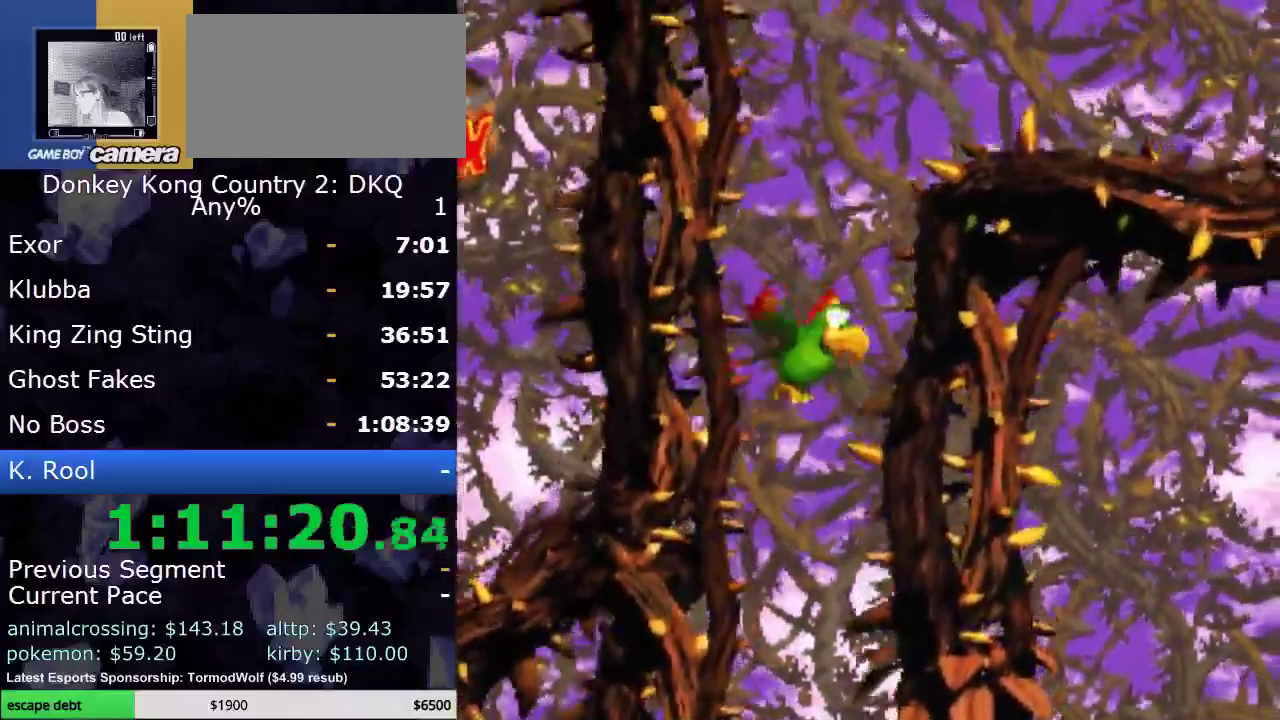
{"buttons": ["B", "DPAD_RIGHT"], "events": [[83, "B", "up"], [133, "B", "down"], [233, "B", "up"], [317, "B", "down"], [383, "DPAD_RIGHT", "down"], [417, "B", "up"], [483, "B", "down"]]}
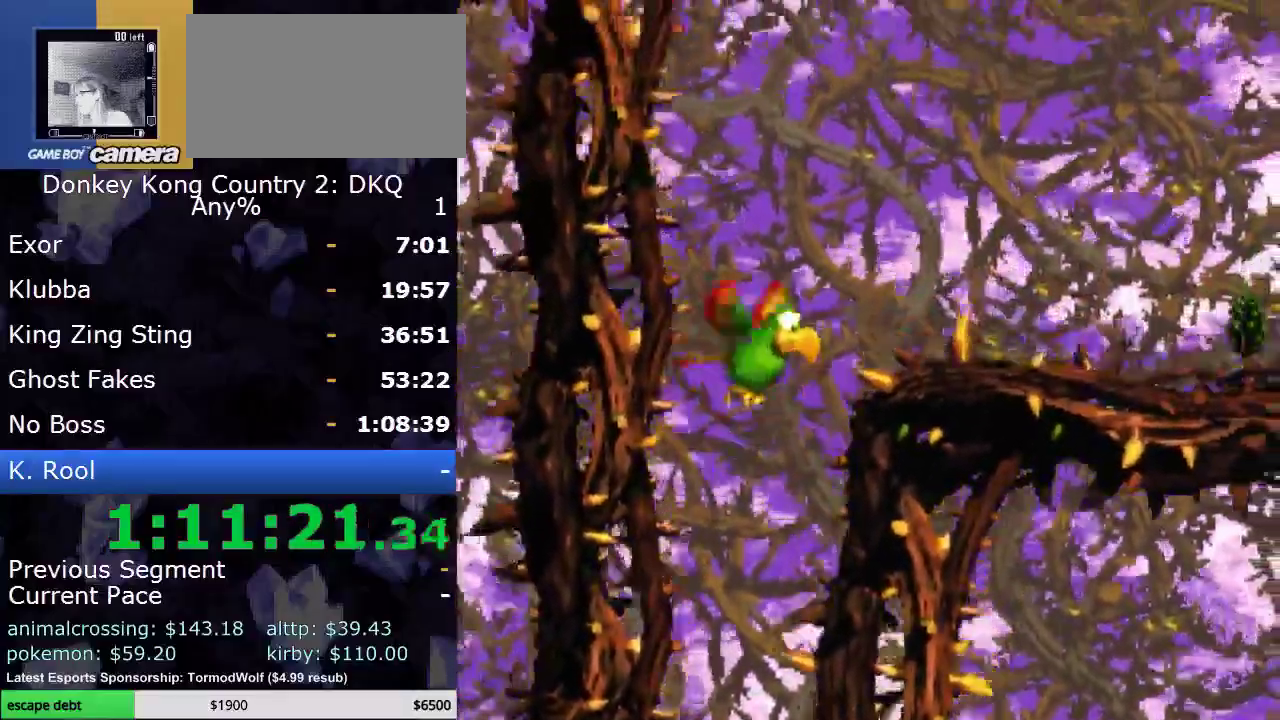
{"buttons": ["Y", "DPAD_RIGHT"], "events": [[200, "Y", "down"], [233, "B", "up"]]}
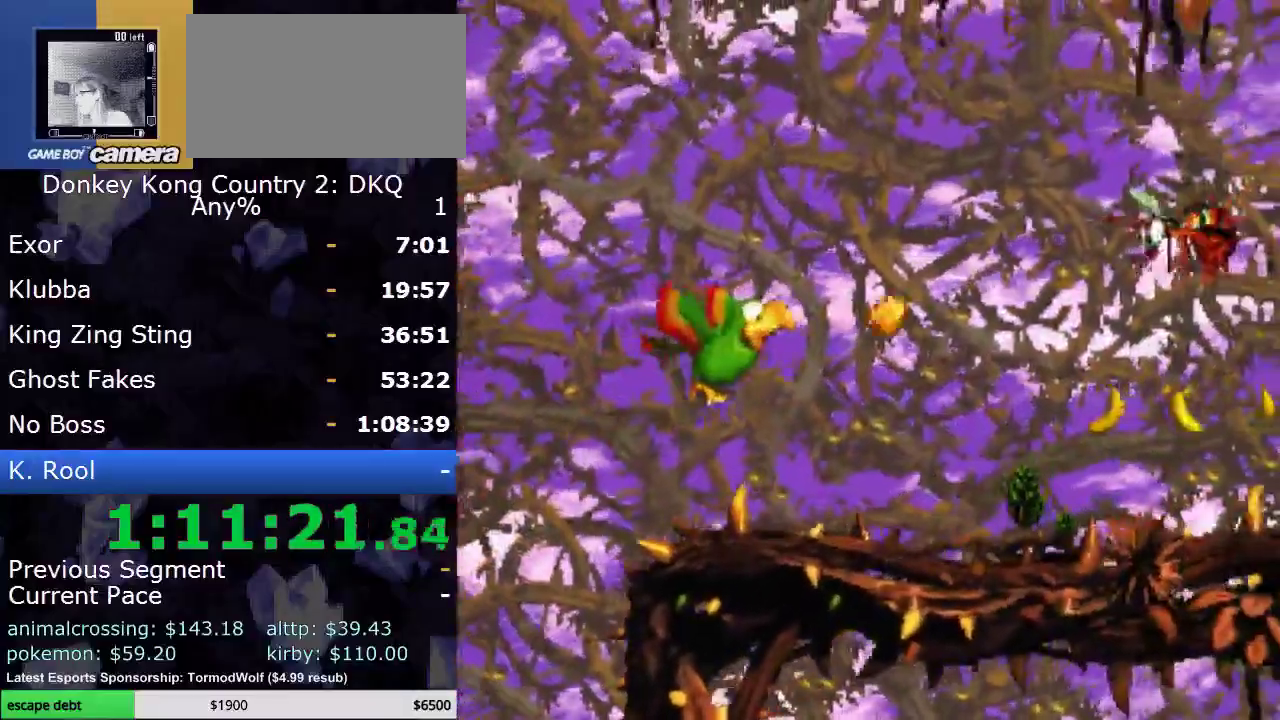
{"buttons": ["Y", "DPAD_RIGHT"], "events": [[200, "Y", "up"], [300, "Y", "down"], [417, "Y", "up"], [483, "Y", "down"]]}